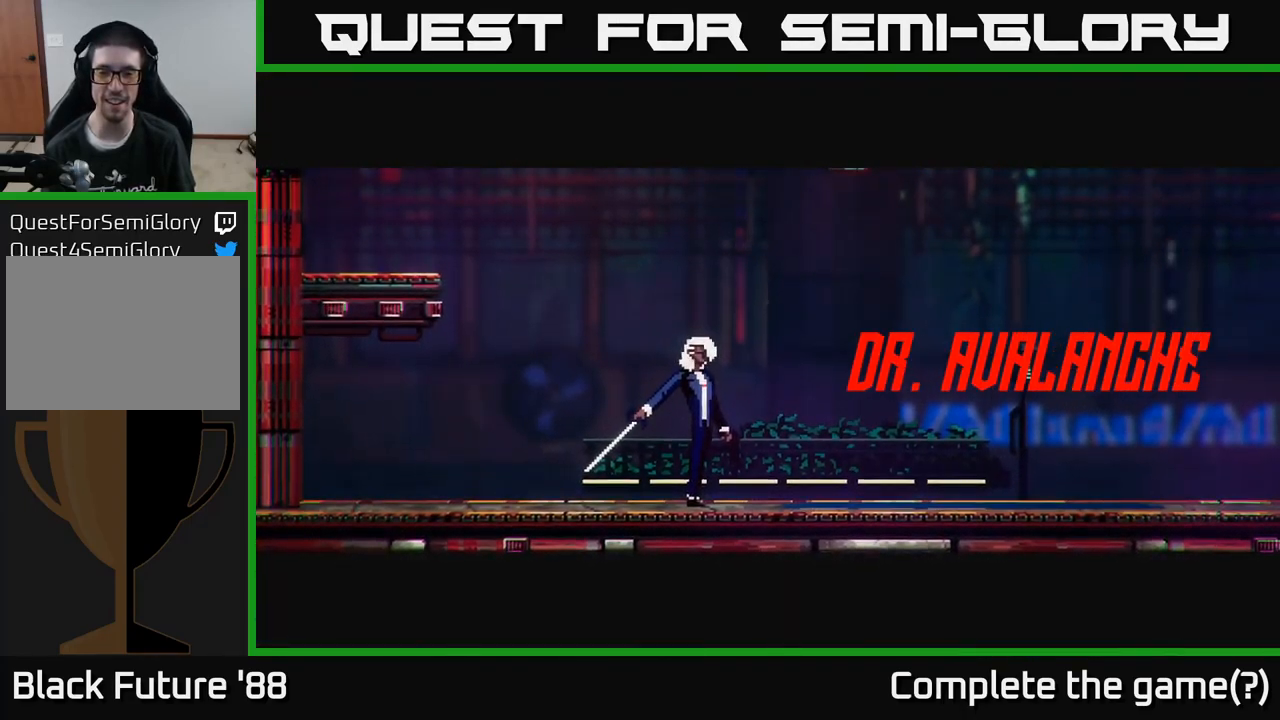
Gameplay with a controller (Xbox layout); each line is a JSON object with the inputs held at the frame after it. "events" lists button and stick changes between this image and that frame as [ms after this image, input, new state], when the widget could be followed in between.
{"buttons": [], "left_stick": "center", "right_stick": "left", "events": [[67, "left_stick", "center"]]}
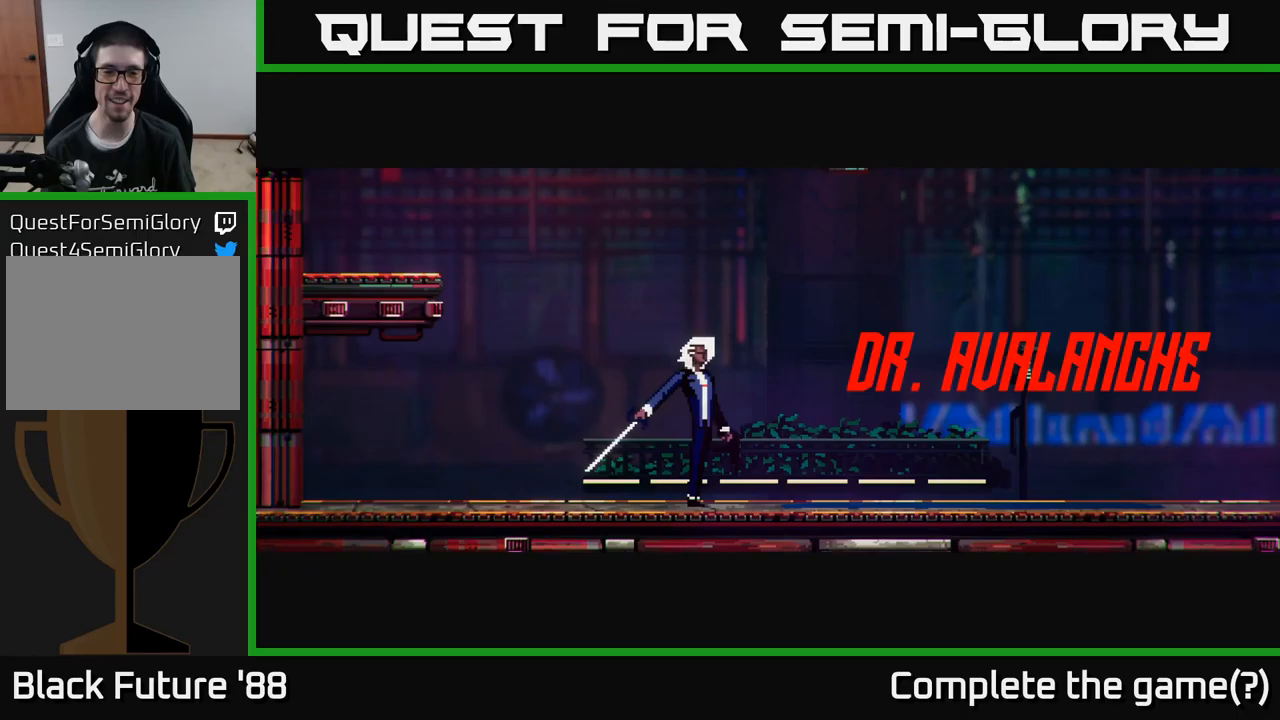
{"buttons": [], "left_stick": "center", "right_stick": "left", "events": []}
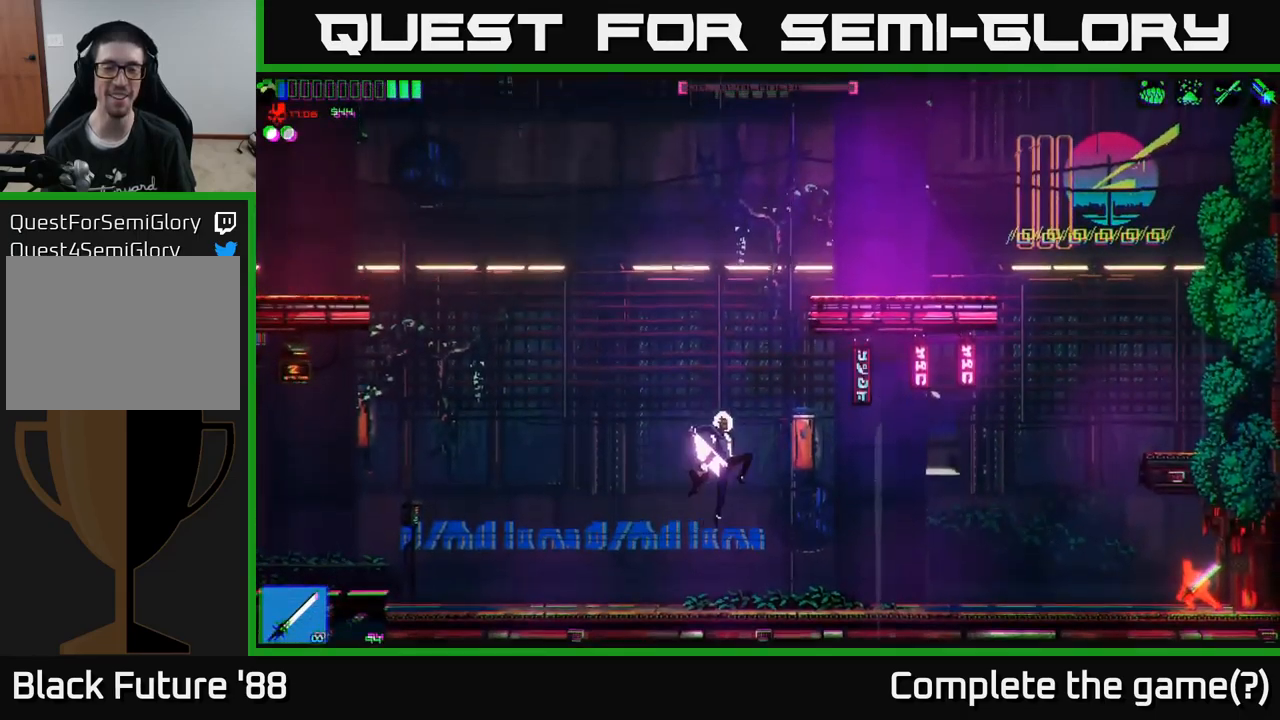
{"buttons": [], "left_stick": "left", "right_stick": "up-left", "events": [[100, "left_stick", "left"], [350, "right_stick", "up-left"]]}
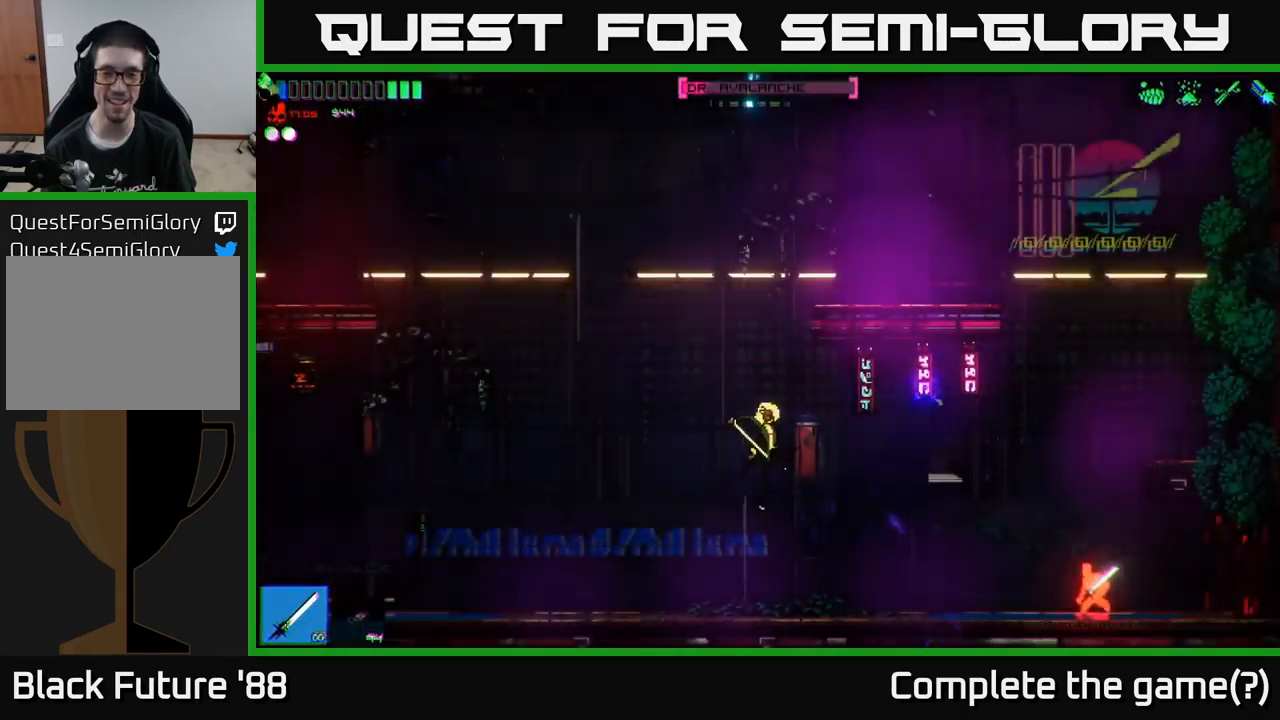
{"buttons": [], "left_stick": "left", "right_stick": "up-right", "events": [[117, "right_stick", "up"], [467, "right_stick", "up-right"]]}
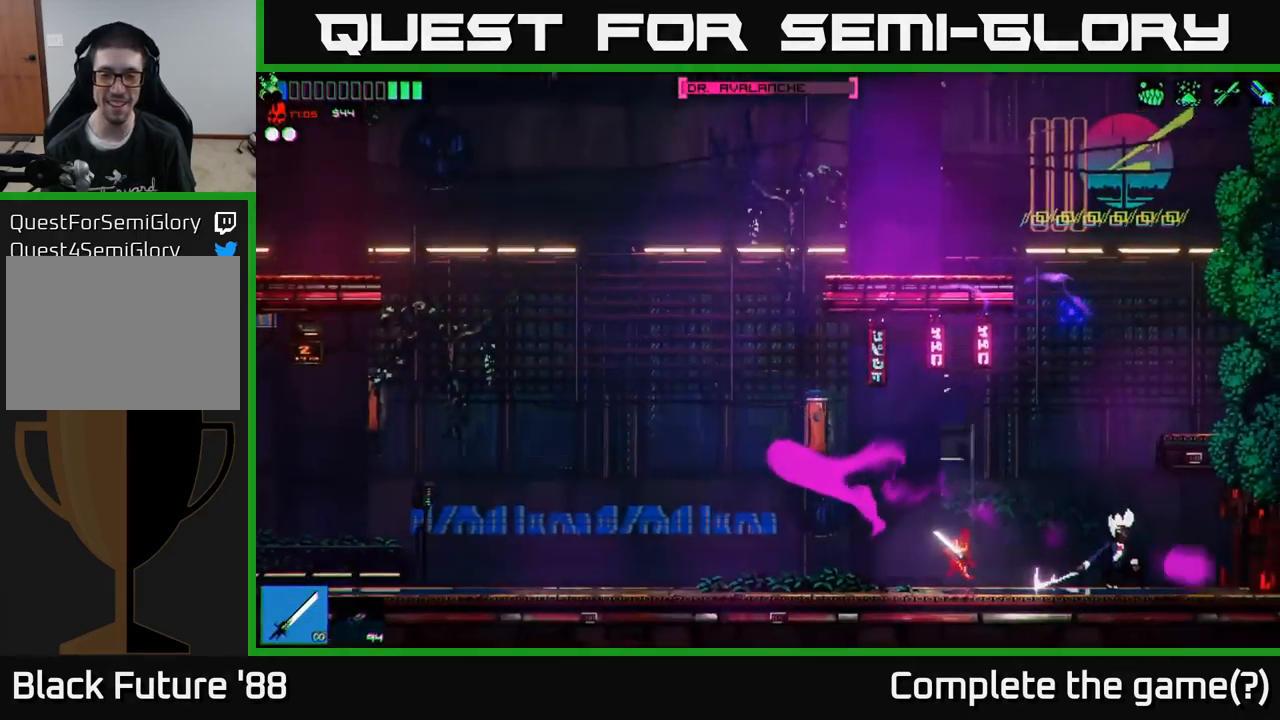
{"buttons": [], "left_stick": "right", "right_stick": "right", "events": [[134, "right_stick", "right"], [300, "left_stick", "right"]]}
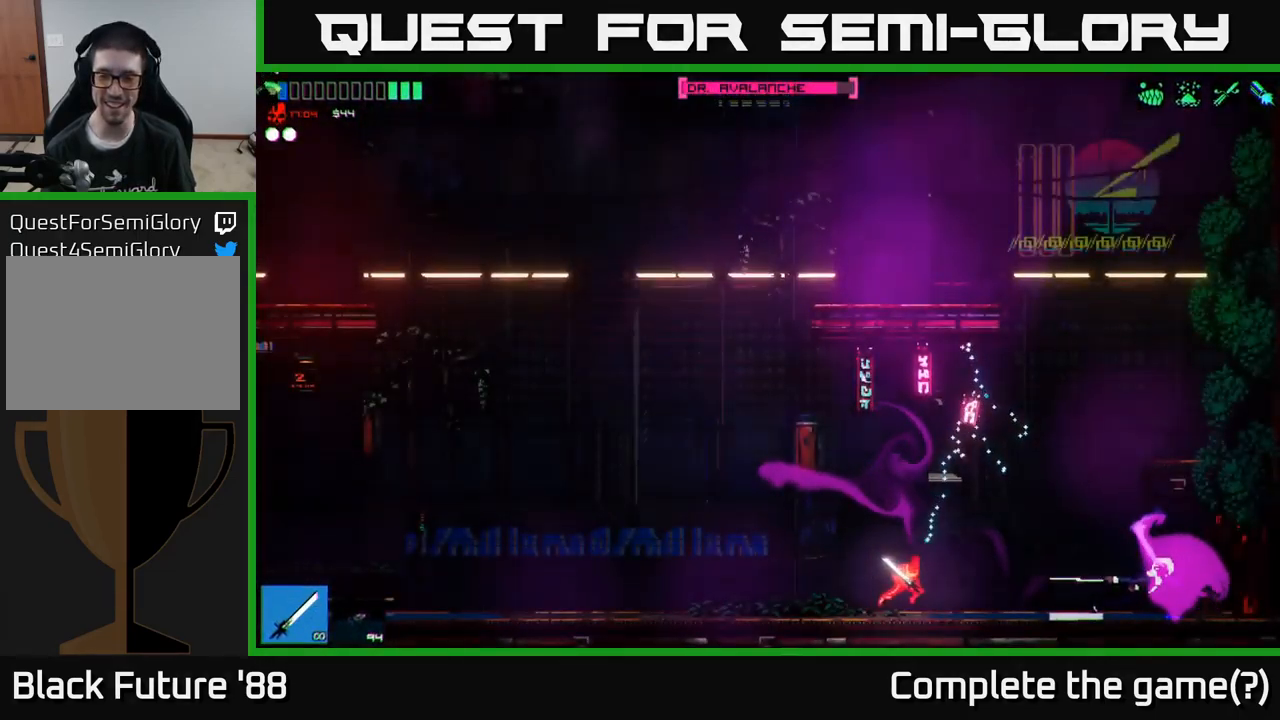
{"buttons": ["R2"], "left_stick": "center", "right_stick": "right", "events": [[300, "R2", "down"], [300, "left_stick", "center"]]}
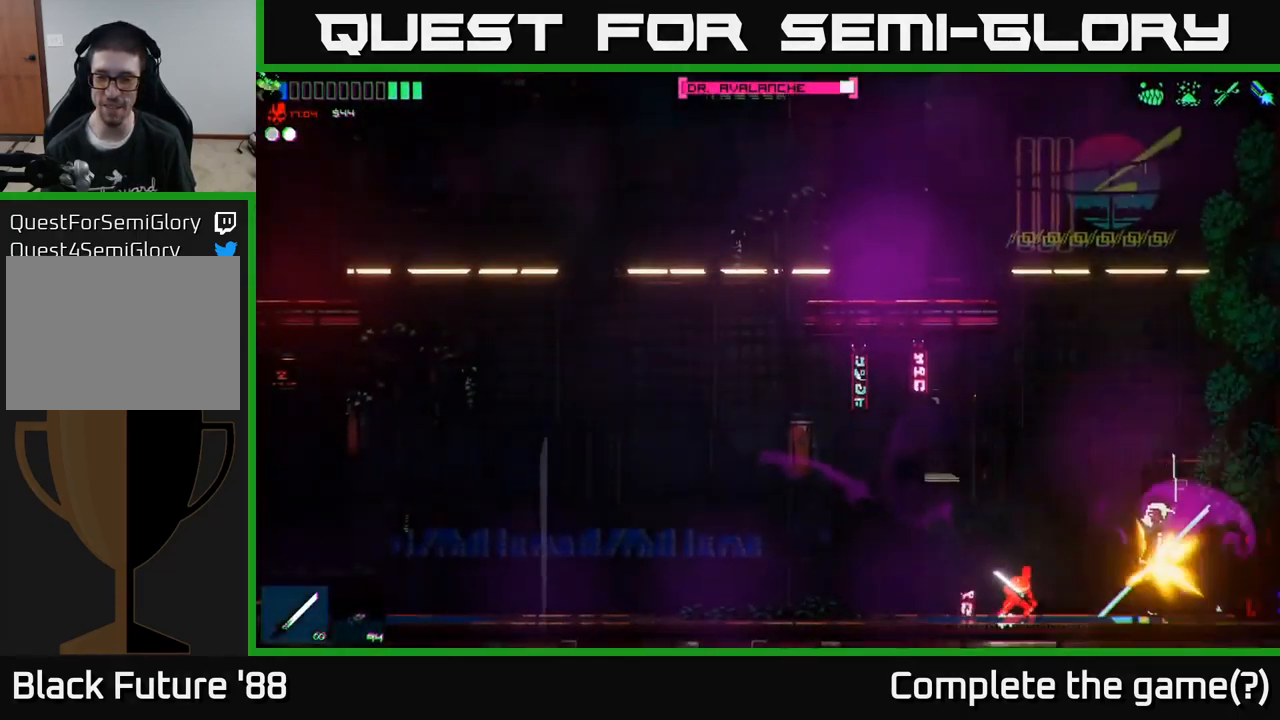
{"buttons": ["R2"], "left_stick": "center", "right_stick": "right", "events": [[317, "left_stick", "right"], [417, "left_stick", "center"]]}
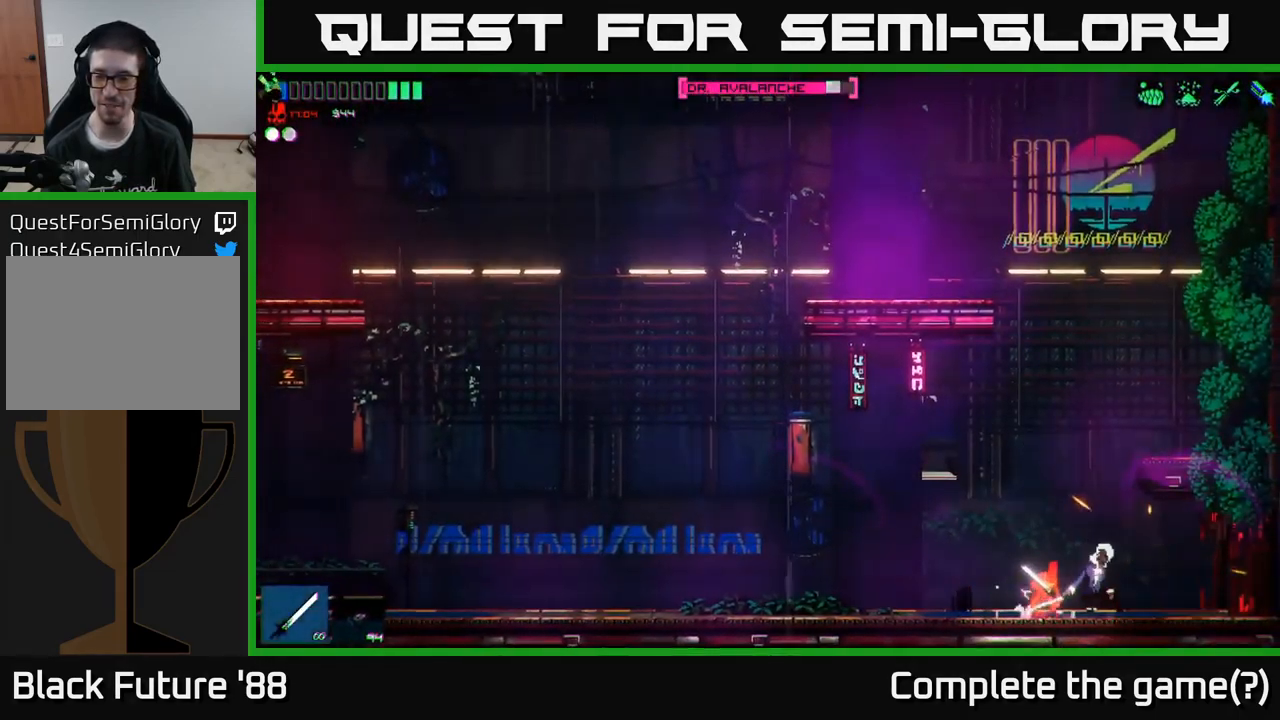
{"buttons": ["R2"], "left_stick": "center", "right_stick": "right", "events": []}
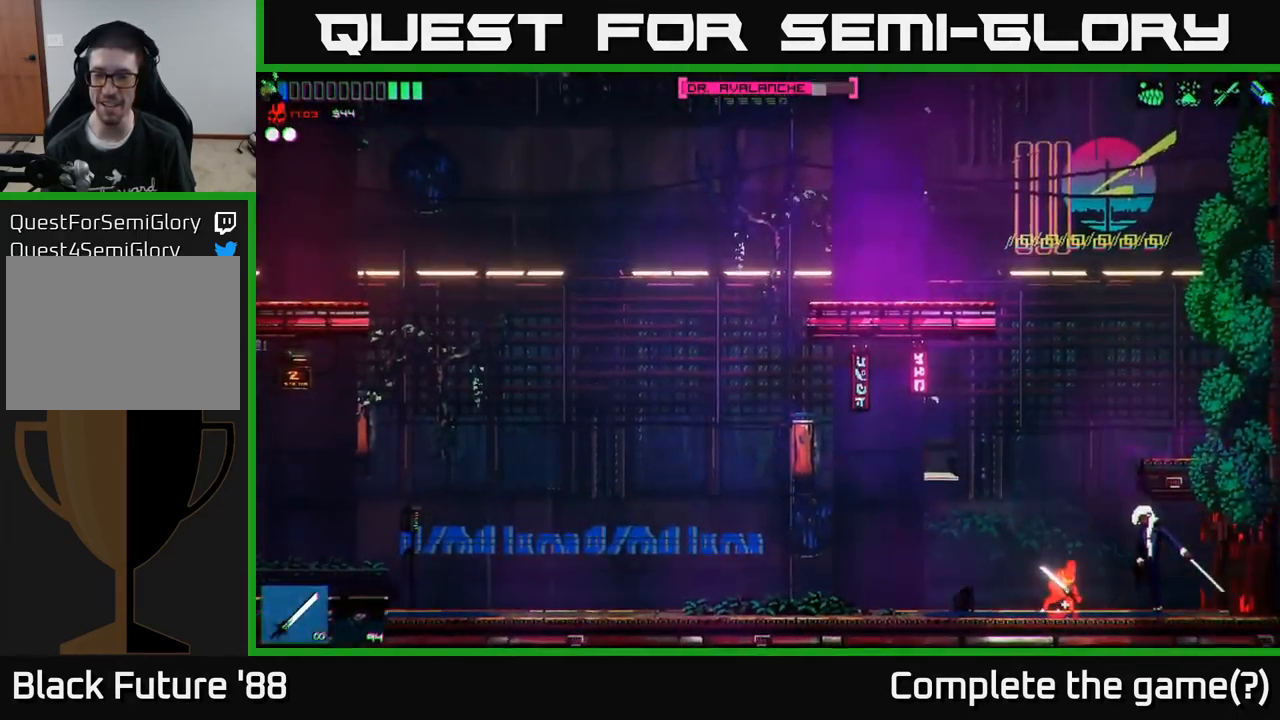
{"buttons": ["A", "R2"], "left_stick": "left", "right_stick": "right", "events": [[84, "left_stick", "left"], [384, "A", "down"]]}
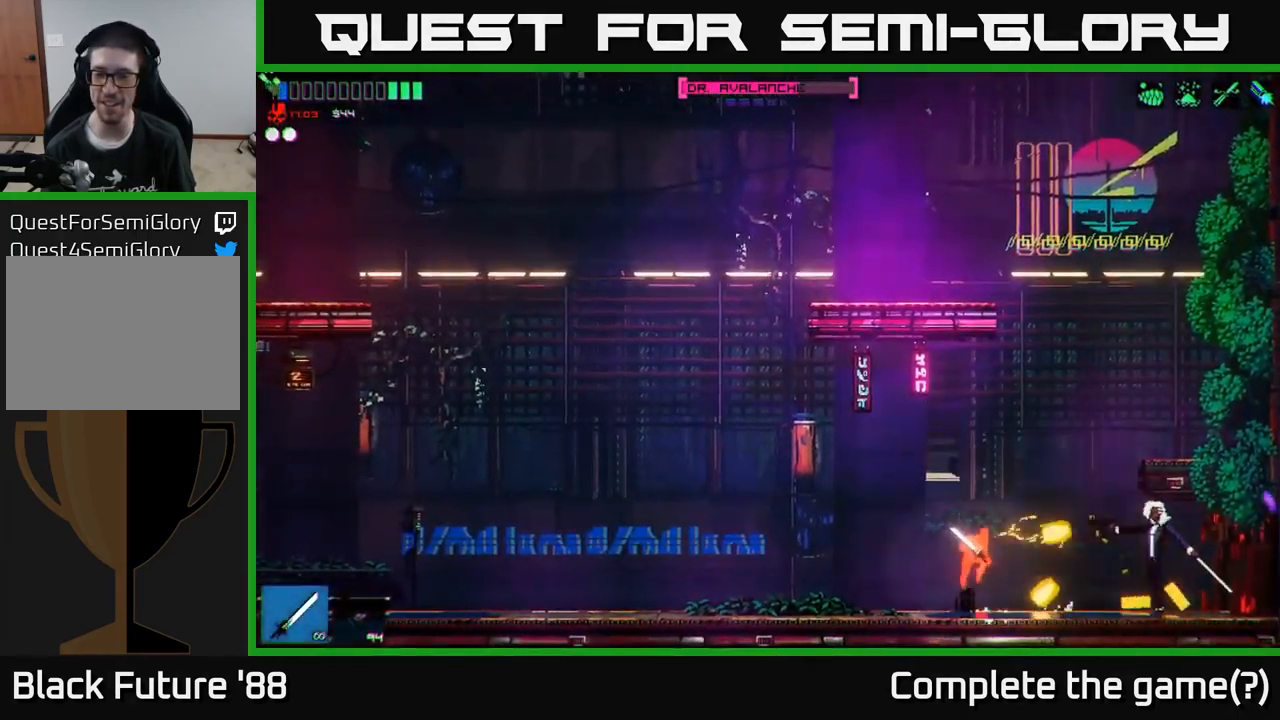
{"buttons": [], "left_stick": "left", "right_stick": "right", "events": [[184, "R2", "up"], [200, "A", "up"]]}
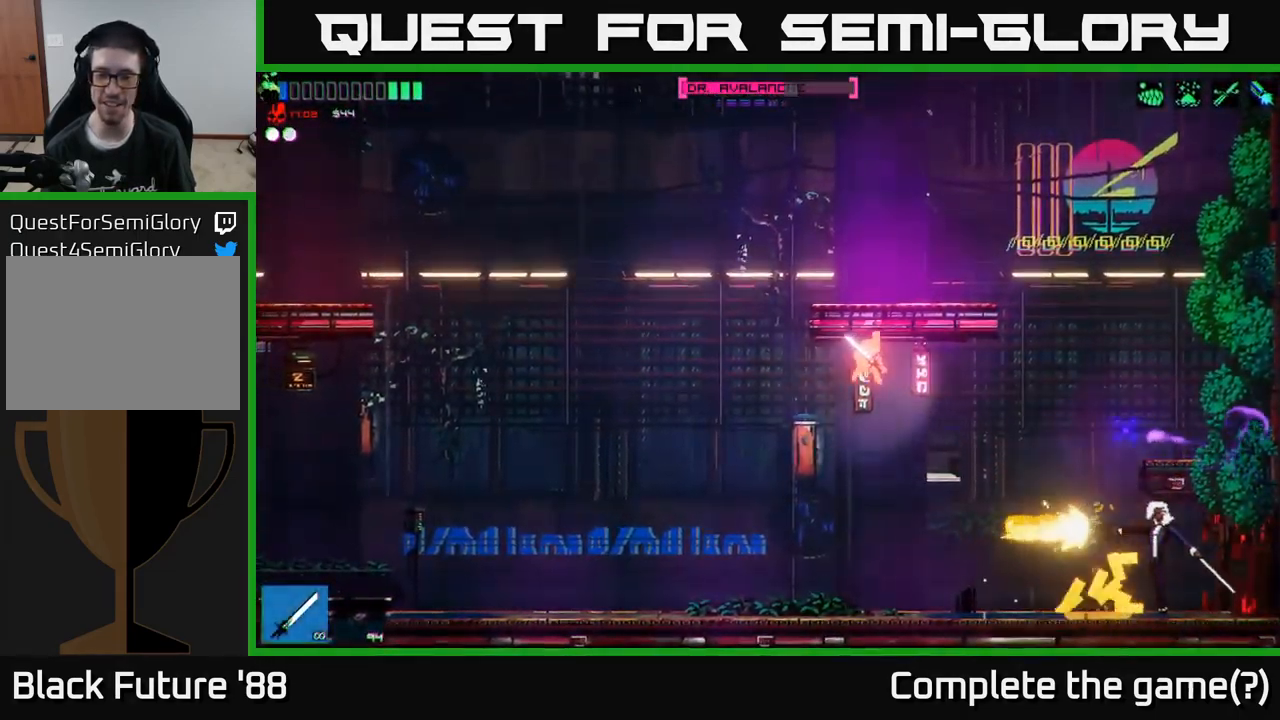
{"buttons": ["R2"], "left_stick": "center", "right_stick": "right", "events": [[250, "R2", "down"], [250, "left_stick", "right"], [417, "left_stick", "center"]]}
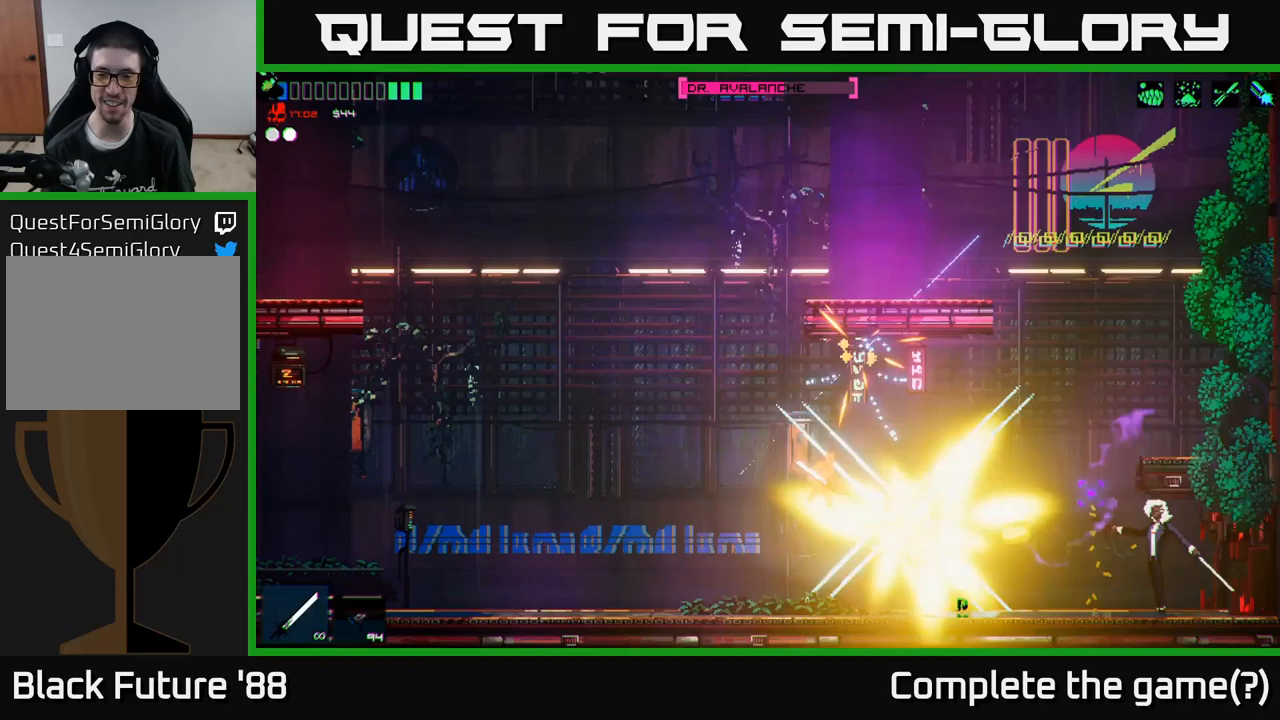
{"buttons": ["R2"], "left_stick": "right", "right_stick": "right", "events": [[33, "left_stick", "left"], [100, "left_stick", "center"], [200, "left_stick", "left"], [367, "left_stick", "right"]]}
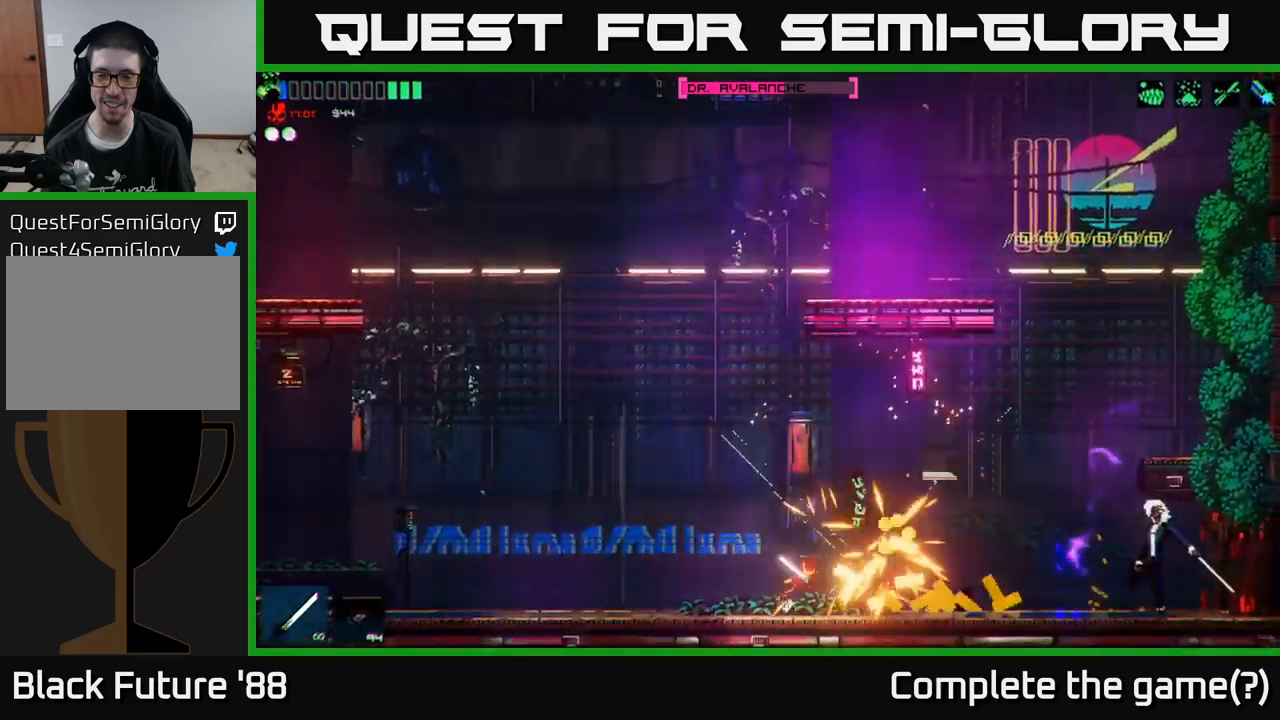
{"buttons": [], "left_stick": "right", "right_stick": "right", "events": [[83, "left_stick", "center"], [167, "left_stick", "right"], [200, "R2", "up"]]}
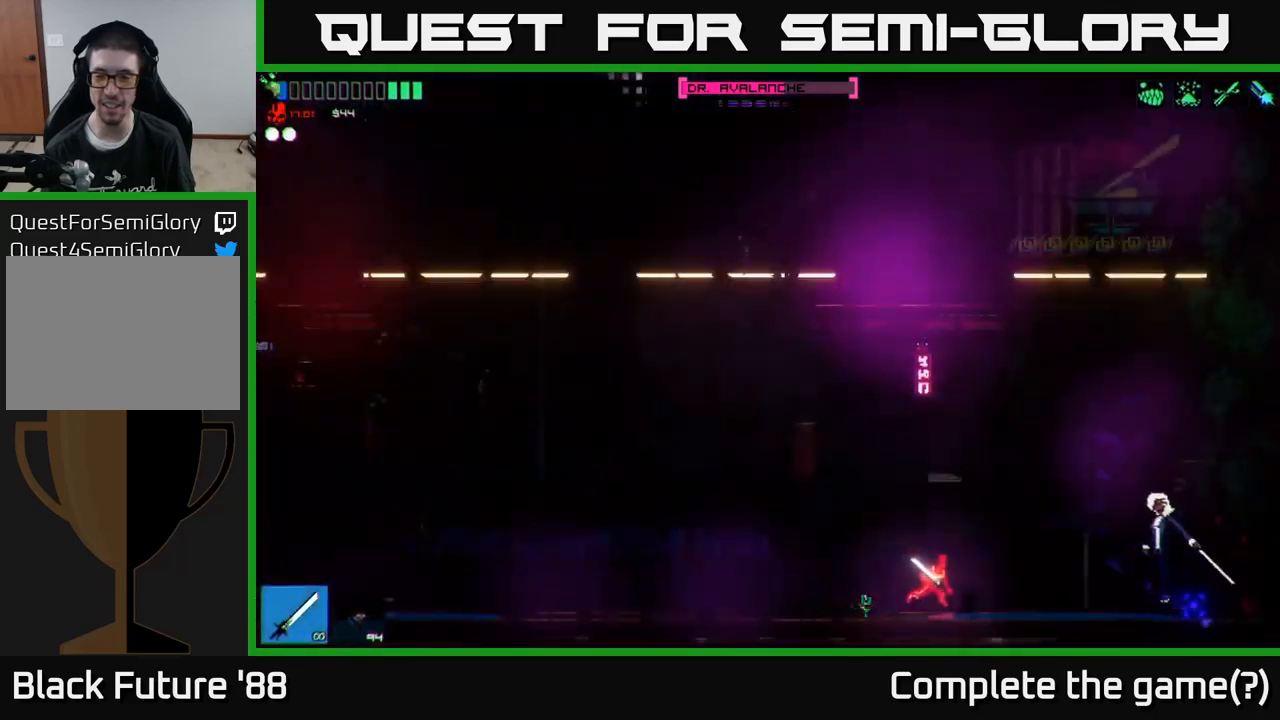
{"buttons": ["R2"], "left_stick": "center", "right_stick": "right", "events": [[117, "R2", "down"], [267, "left_stick", "center"]]}
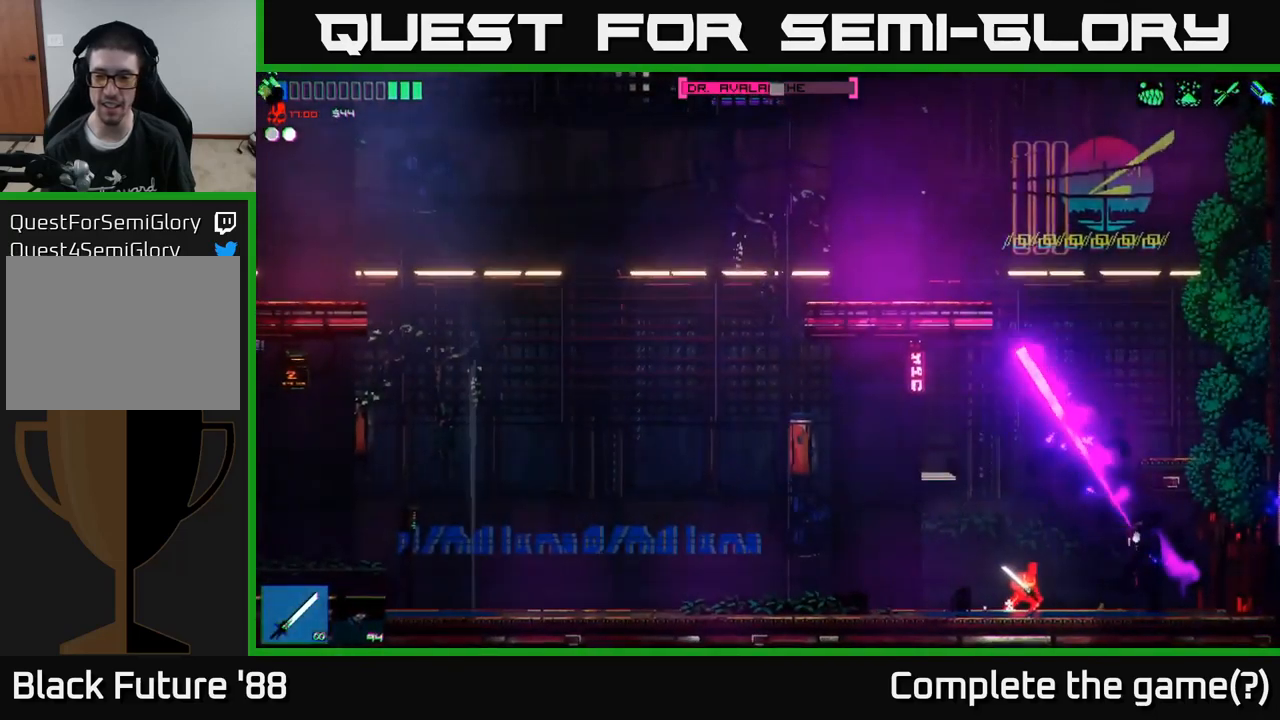
{"buttons": [], "left_stick": "left", "right_stick": "up", "events": [[317, "left_stick", "left"], [333, "R2", "up"], [367, "right_stick", "up"]]}
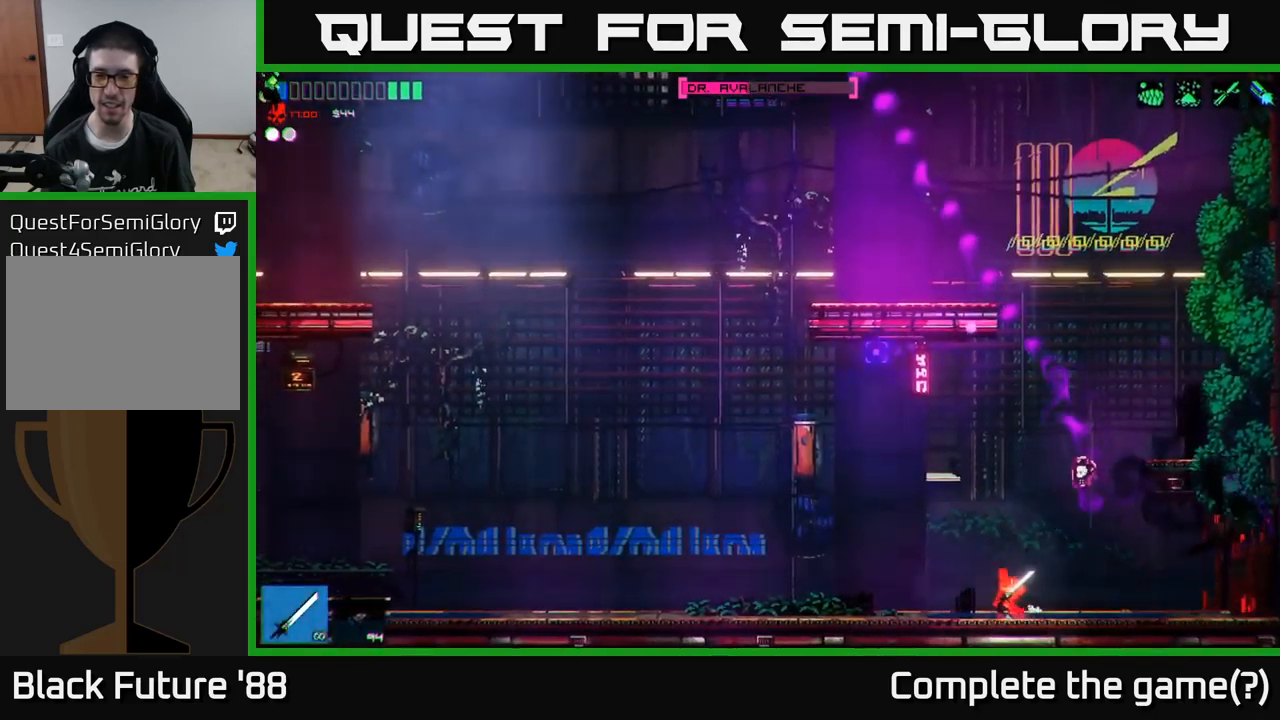
{"buttons": ["R2"], "left_stick": "center", "right_stick": "up", "events": [[117, "right_stick", "up-right"], [150, "R2", "down"], [183, "left_stick", "right"], [217, "A", "down"], [333, "left_stick", "up-left"], [383, "A", "up"], [433, "right_stick", "up"], [450, "left_stick", "center"]]}
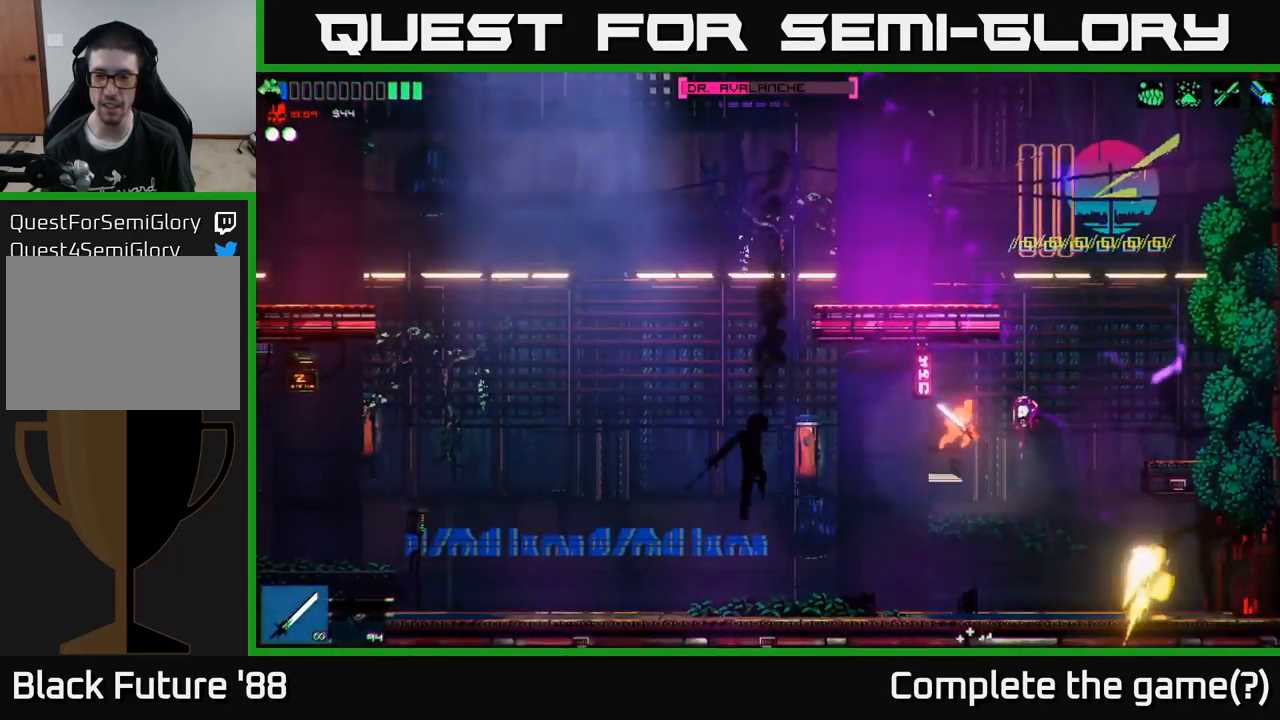
{"buttons": ["R2"], "left_stick": "center", "right_stick": "up", "events": []}
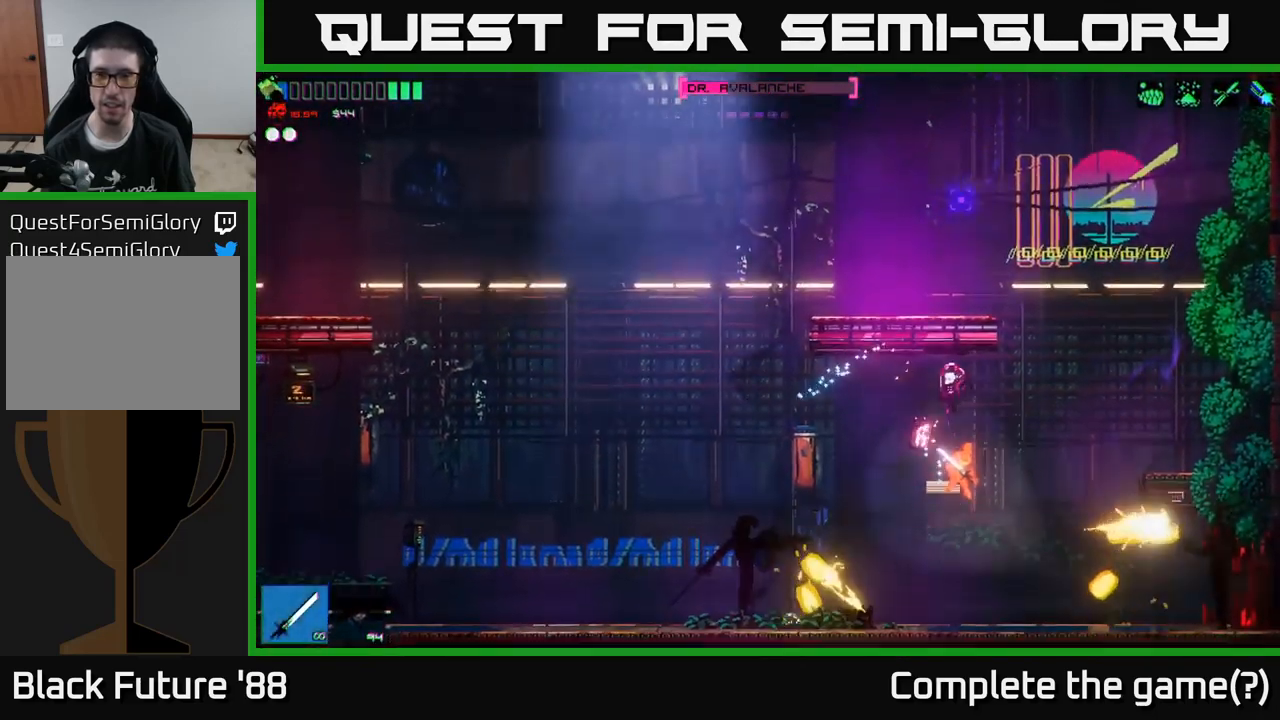
{"buttons": ["A", "R2"], "left_stick": "center", "right_stick": "up", "events": [[33, "left_stick", "left"], [183, "left_stick", "center"], [267, "R2", "up"], [350, "A", "down"], [433, "R2", "down"]]}
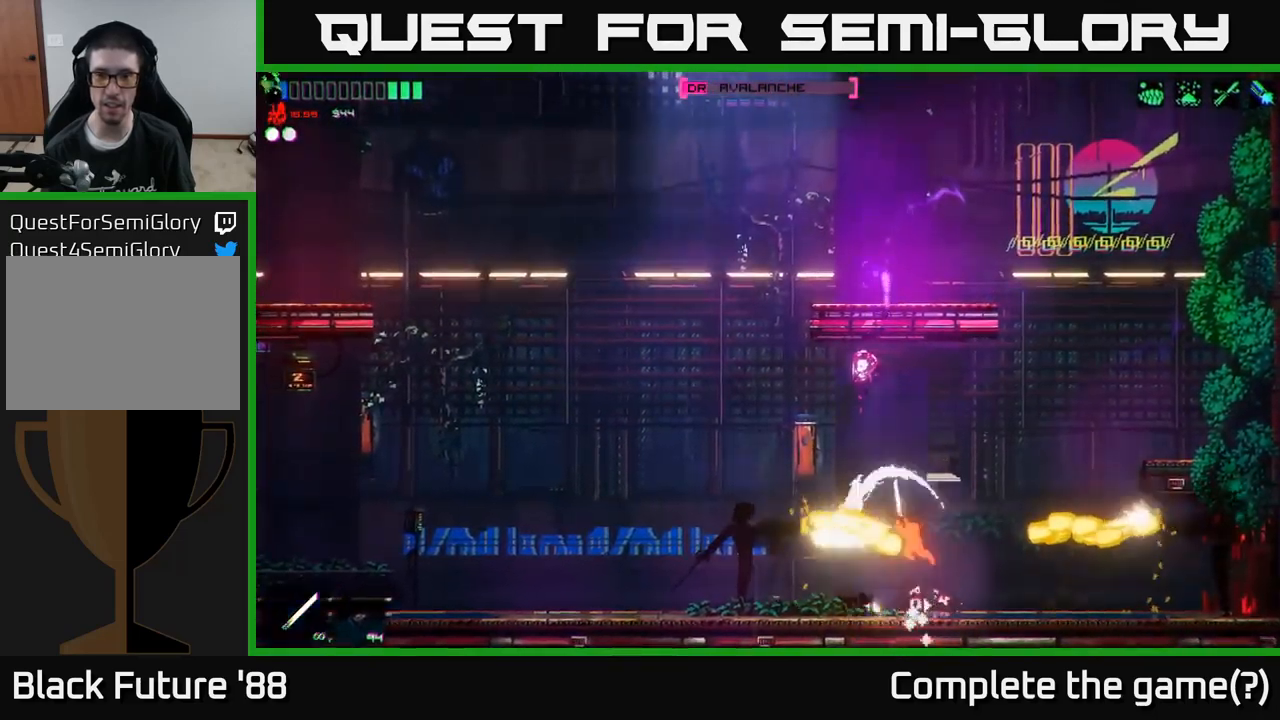
{"buttons": ["R2"], "left_stick": "left", "right_stick": "up-left", "events": [[17, "left_stick", "left"], [117, "right_stick", "up-left"], [217, "A", "up"], [367, "A", "down"], [483, "A", "up"]]}
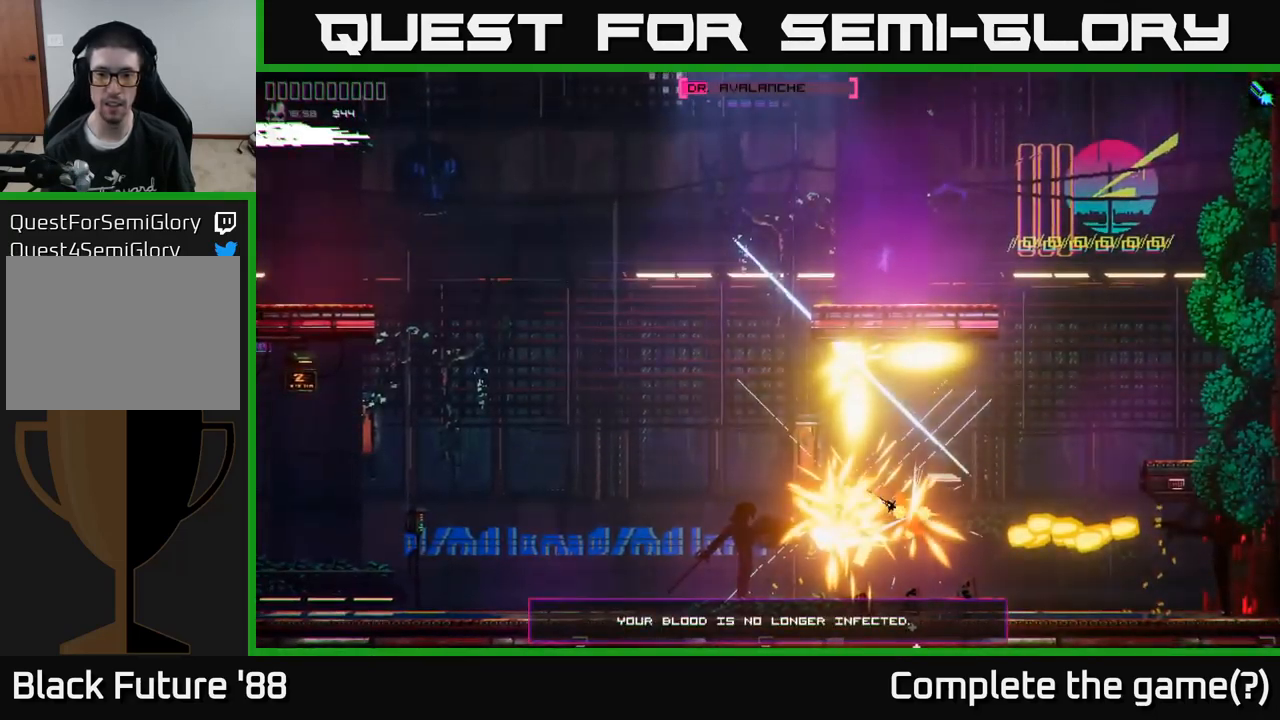
{"buttons": ["R2"], "left_stick": "center", "right_stick": "up-left", "events": [[167, "A", "down"], [200, "left_stick", "up-left"], [317, "A", "up"], [333, "left_stick", "center"]]}
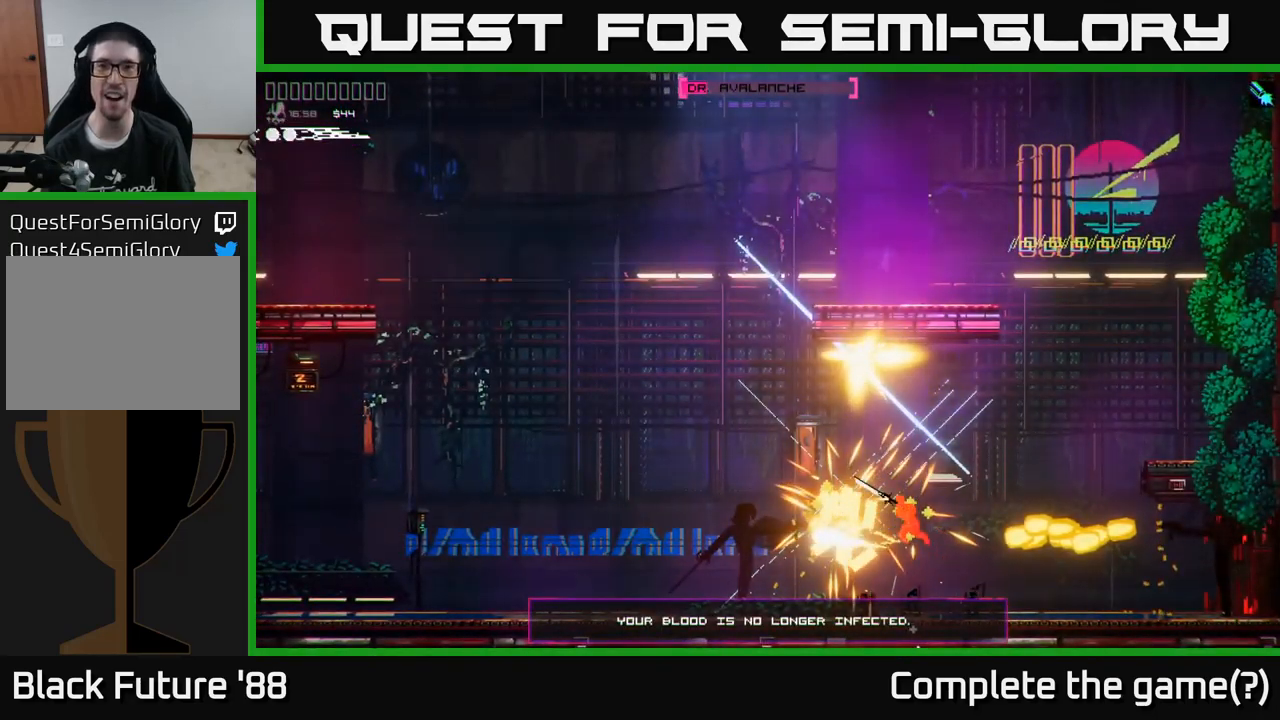
{"buttons": ["R2"], "left_stick": "center", "right_stick": "up-left", "events": []}
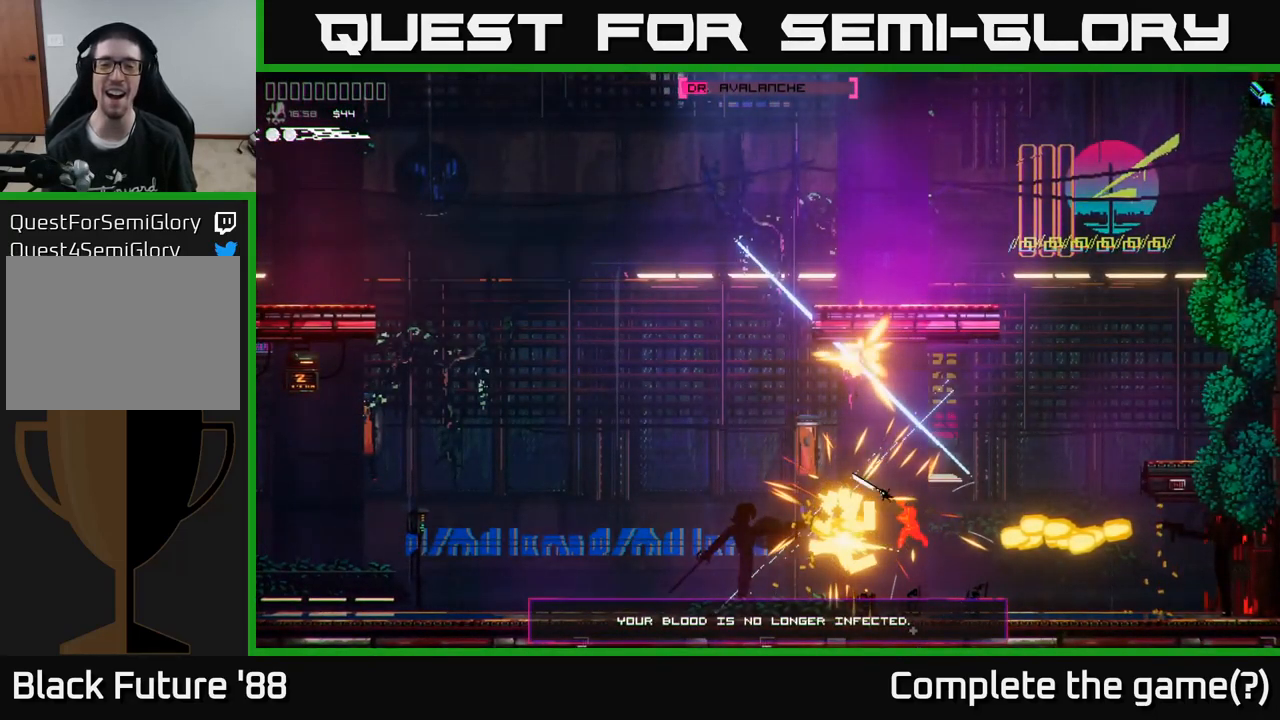
{"buttons": [], "left_stick": "center", "right_stick": "up-left", "events": [[433, "R2", "up"]]}
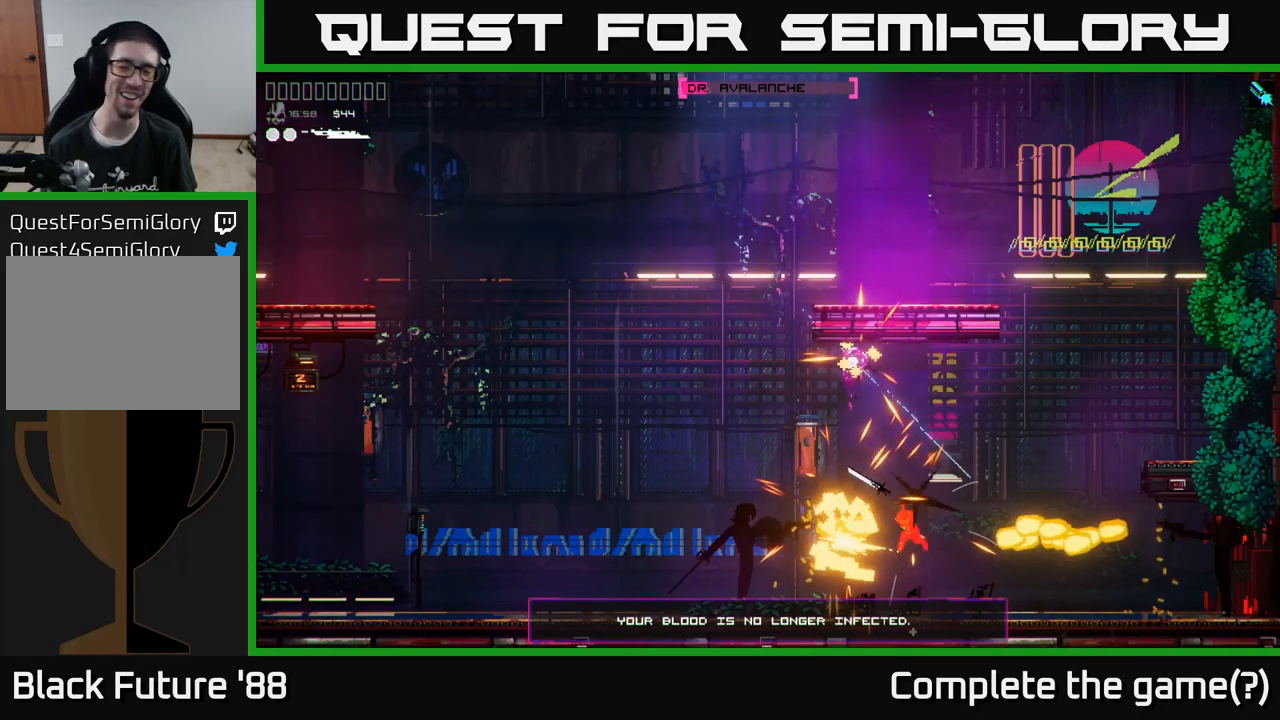
{"buttons": [], "left_stick": "center", "right_stick": "center", "events": [[133, "right_stick", "center"]]}
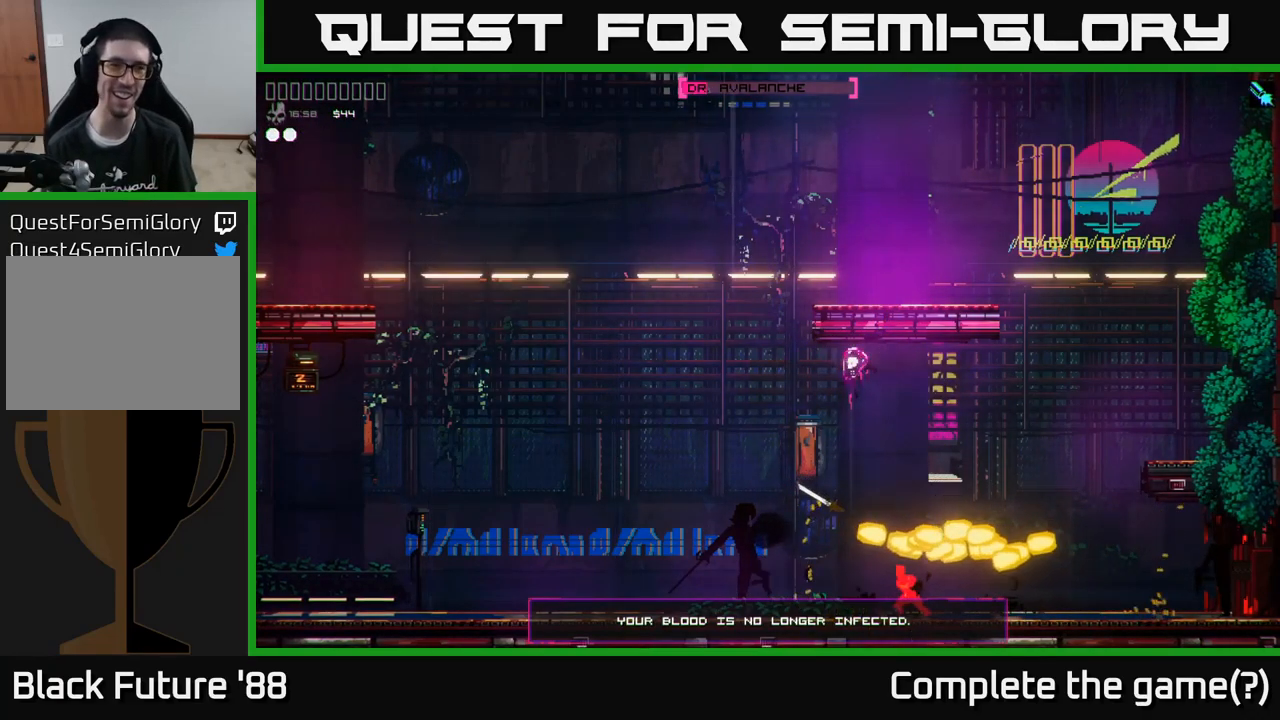
{"buttons": [], "left_stick": "center", "right_stick": "up", "events": [[183, "right_stick", "up"], [217, "R2", "down"], [400, "R2", "up"]]}
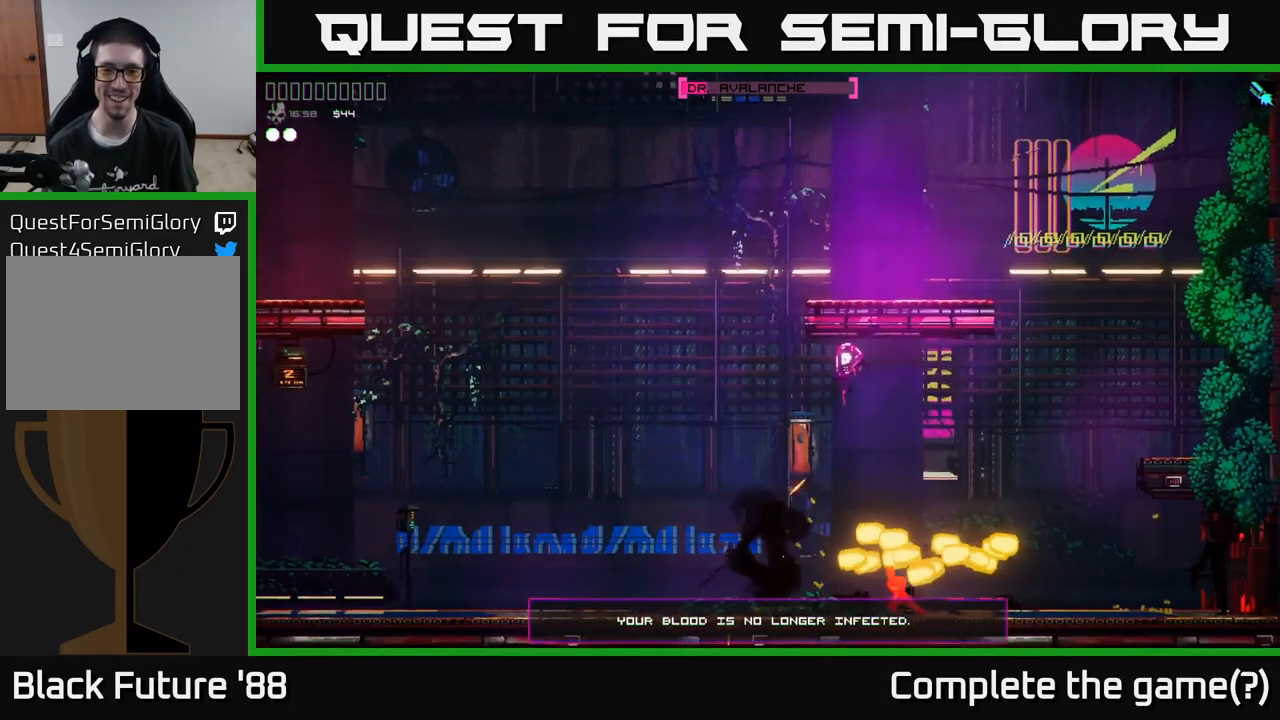
{"buttons": ["R2"], "left_stick": "center", "right_stick": "up-left", "events": [[317, "R2", "down"], [483, "right_stick", "up-left"]]}
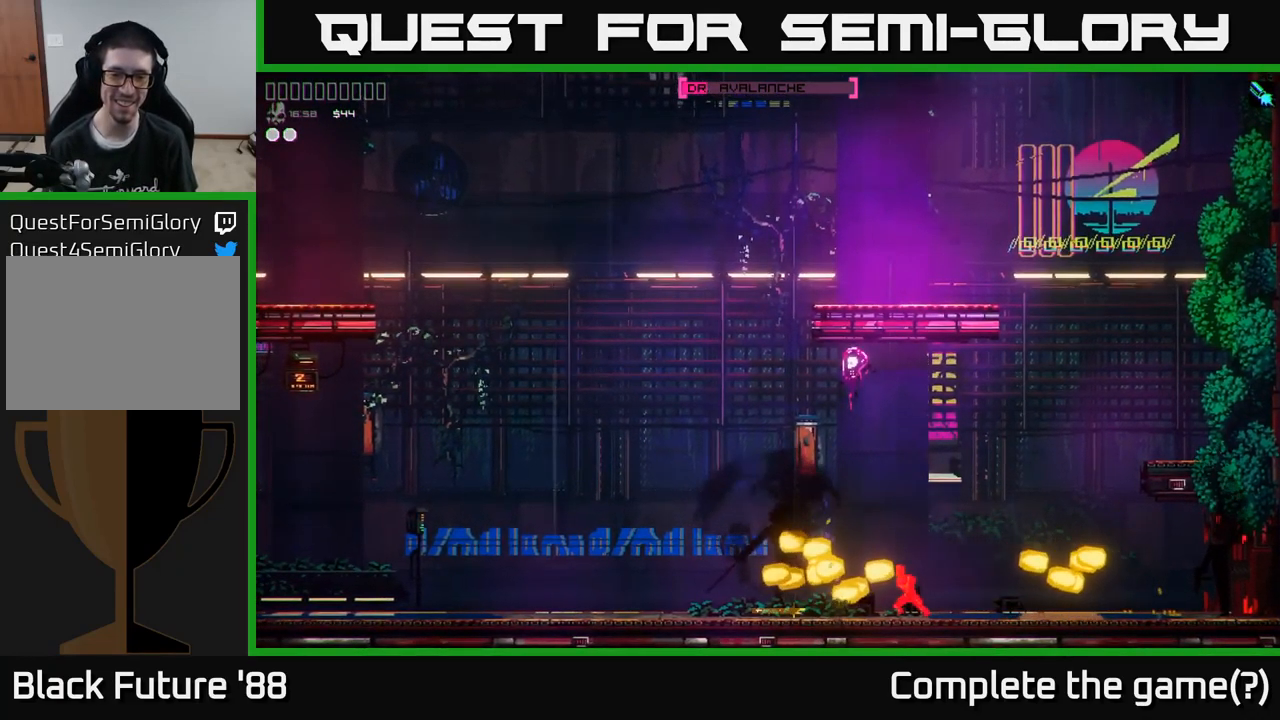
{"buttons": [], "left_stick": "center", "right_stick": "left", "events": [[200, "right_stick", "left"], [467, "R2", "up"]]}
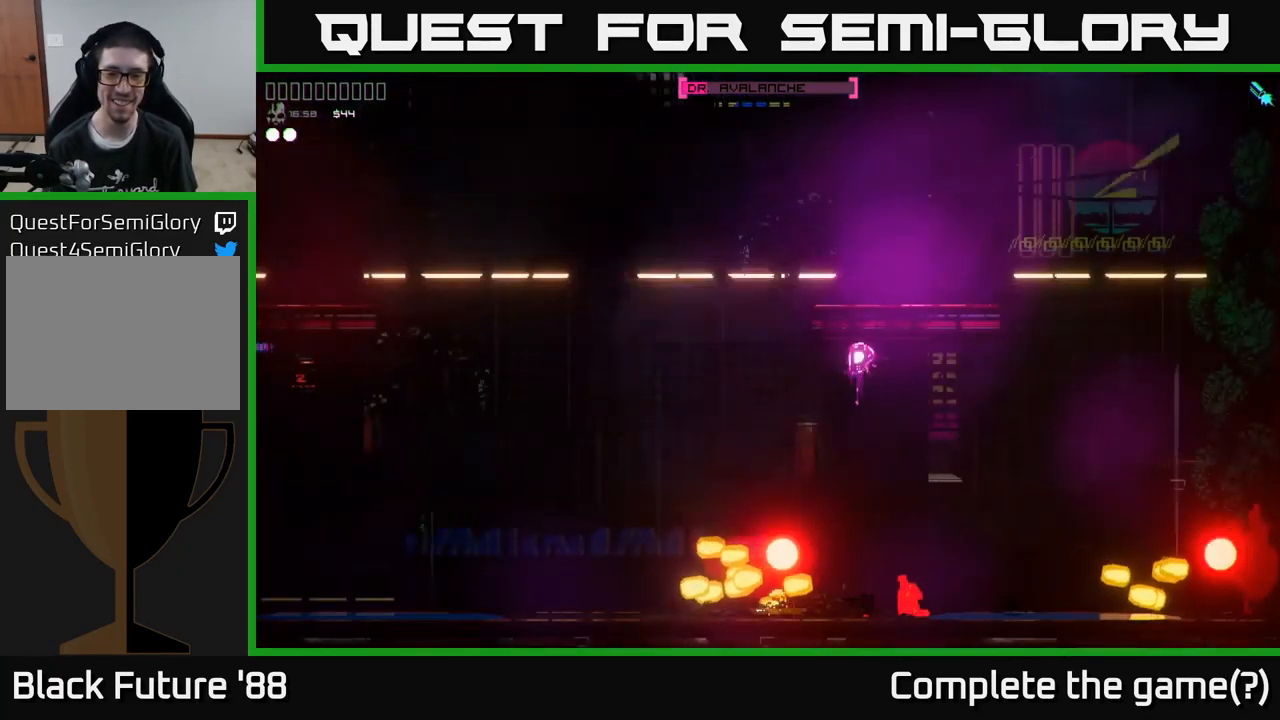
{"buttons": [], "left_stick": "center", "right_stick": "center", "events": [[117, "right_stick", "center"]]}
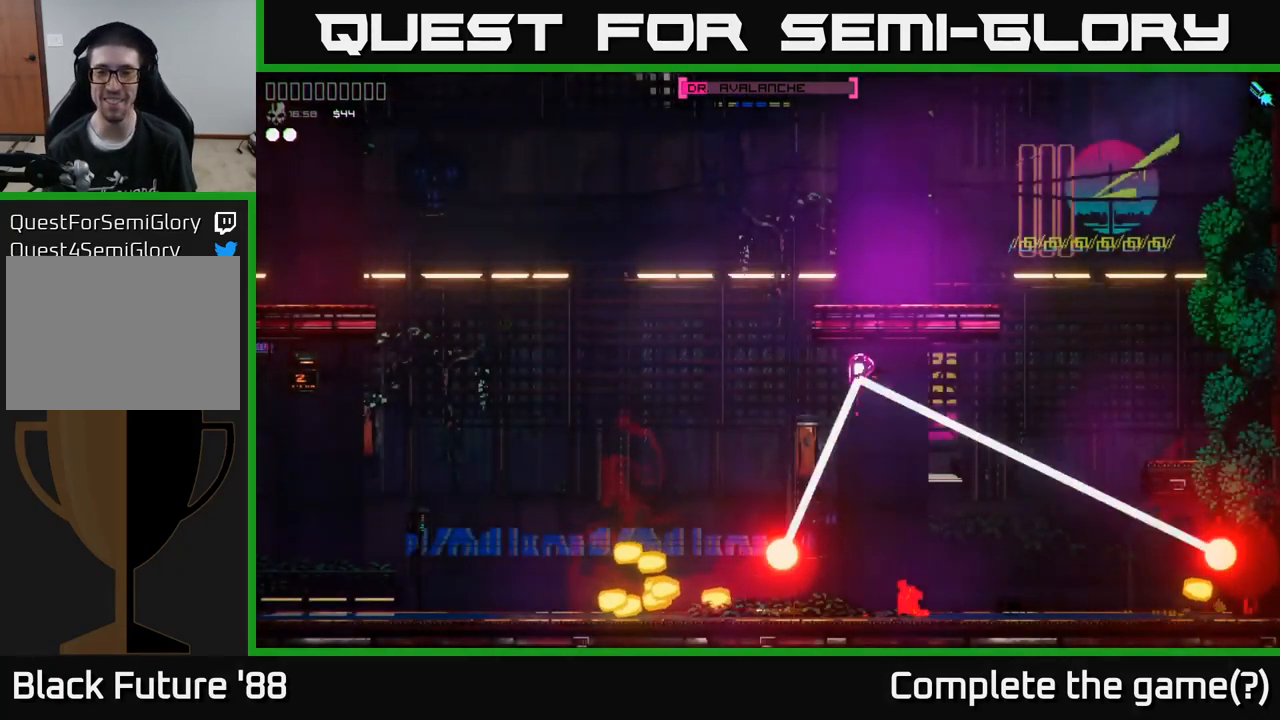
{"buttons": [], "left_stick": "center", "right_stick": "center", "events": []}
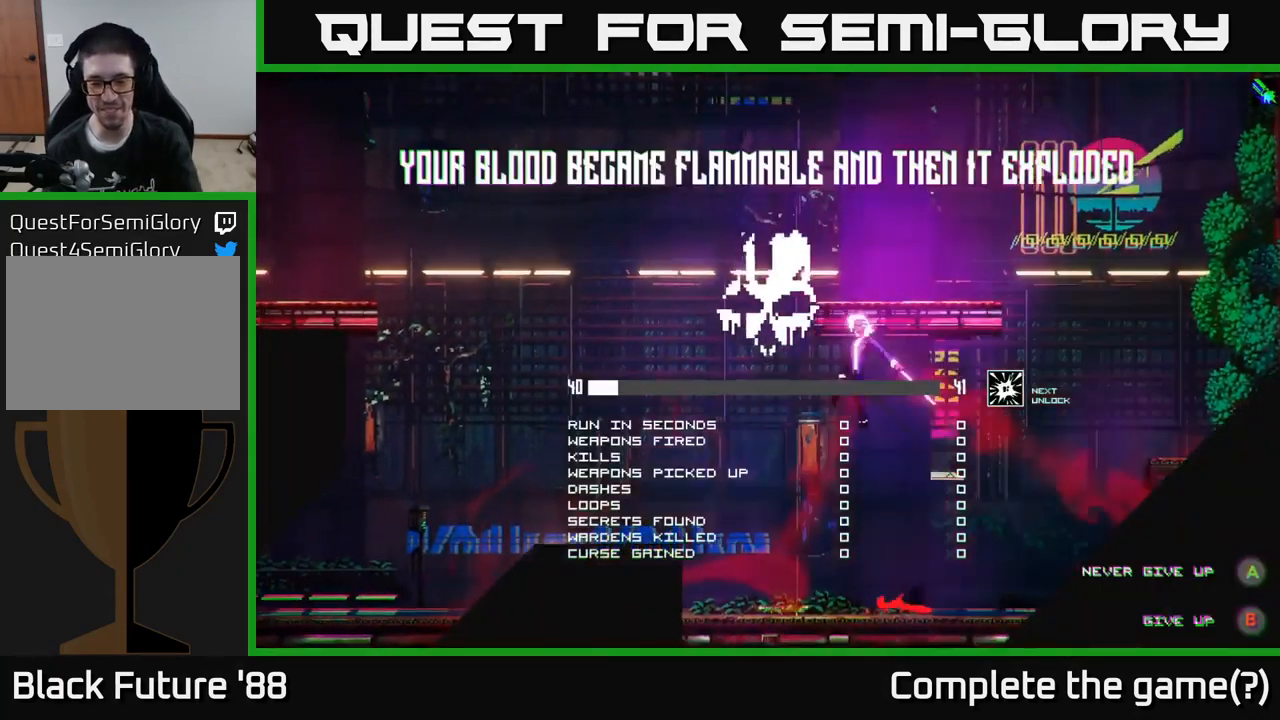
{"buttons": [], "left_stick": "center", "right_stick": "center", "events": []}